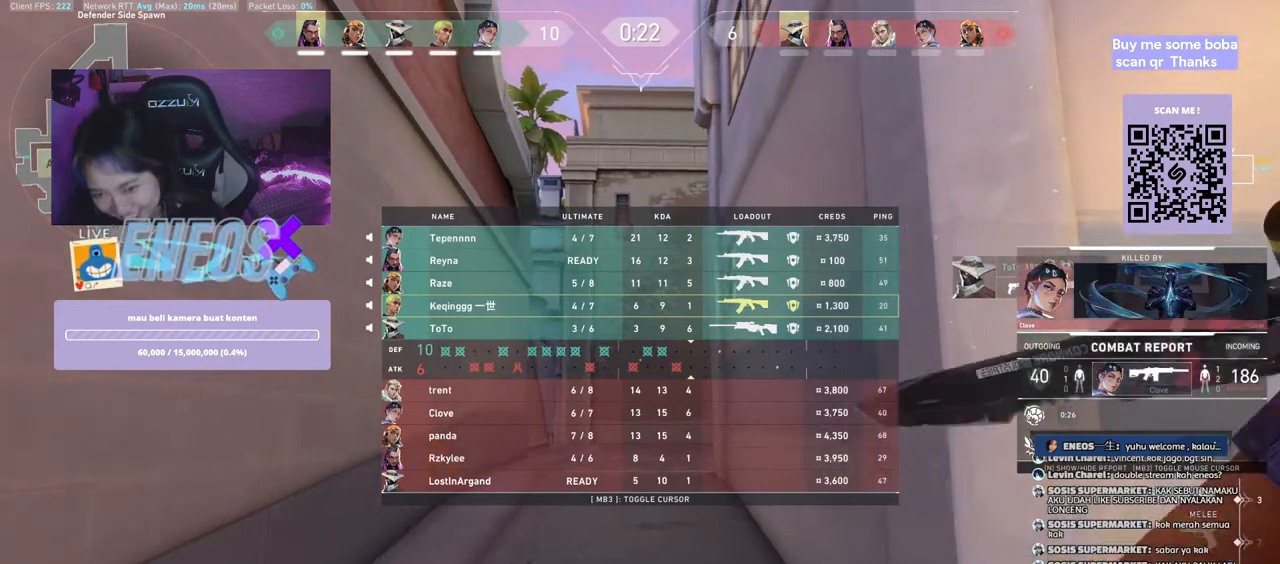
Gameplay with keyboard and mouse; each line is a JSON object with the keys and mouse buttons held at the frame after it. "events" lists presses ("down") and releases ("up") of "a", "ctrl", "d", "e", "q", "s", "shift", "space", "w", "mouse_left", "mouse_wheel", "mouse_right", "mouse_mb4" and "mouse_mb5" between this image and that frame as [ms after this image, input, new state], when the widget could be followed in between. "mouse_left", "mouse_wheel", "mouse_right", "mouse_mb4", "mouse_mb5" = the "left", "wheel", "right", "mb4", "mb5" buttons of the "mouse" list. No other keys are recorded. "wheel" means that the mouse wheel is clicked or scrolled. Mouse movement is not recorded.
{"keys": [], "mouse": [], "events": [[67, "mouse_right", "up"], [367, "w", "up"]]}
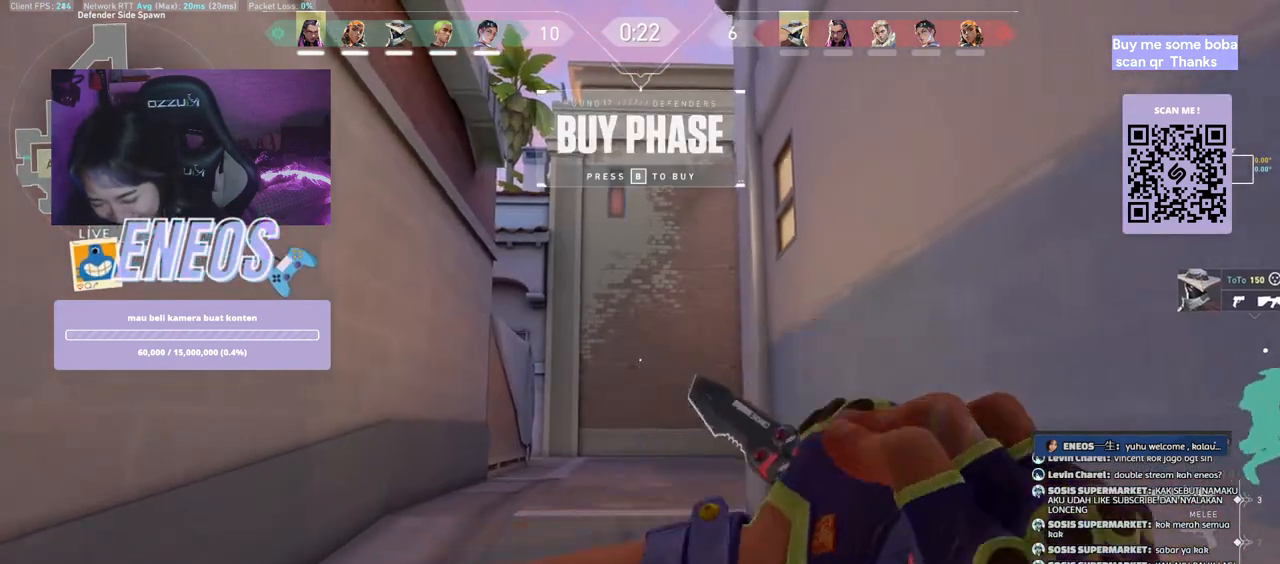
{"keys": [], "mouse": [], "events": []}
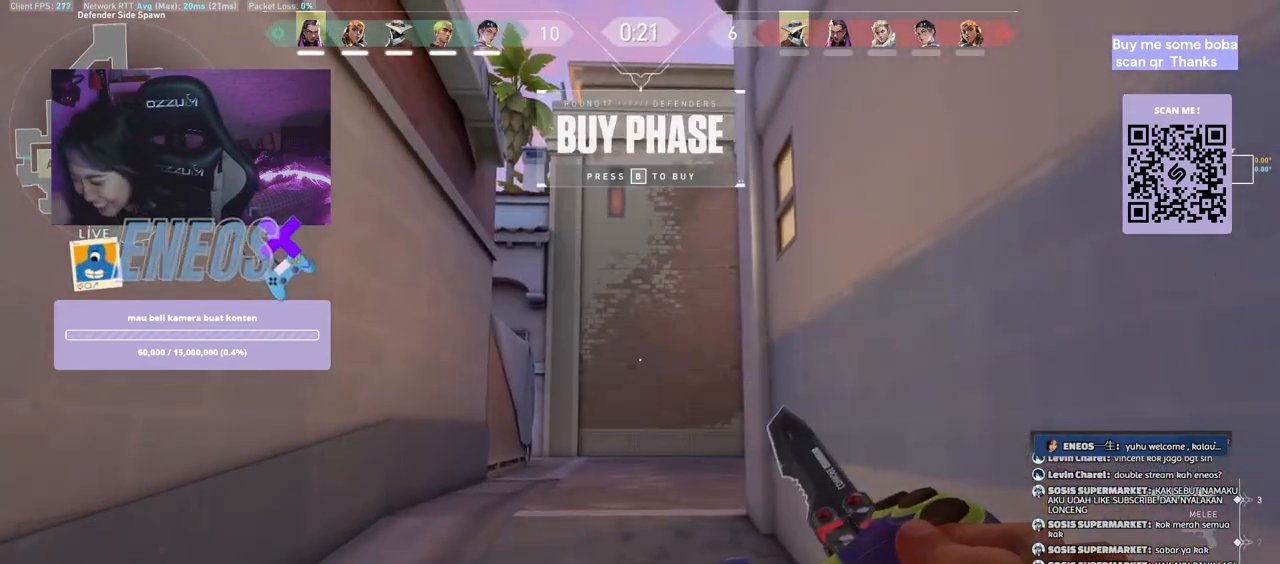
{"keys": [], "mouse": [], "events": []}
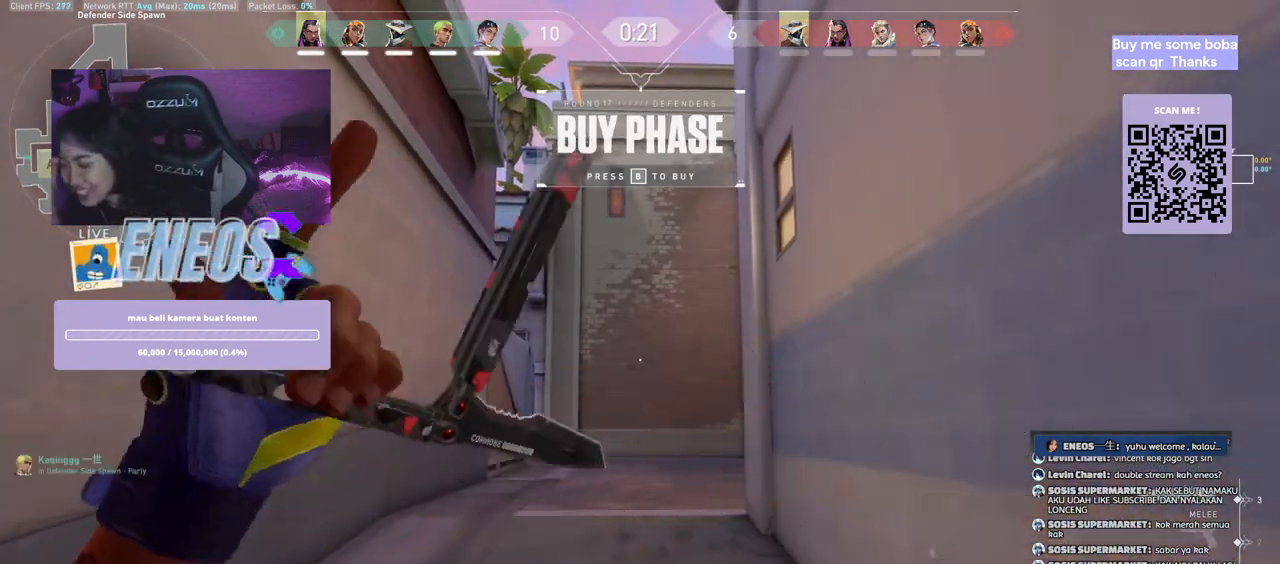
{"keys": [], "mouse": [], "events": []}
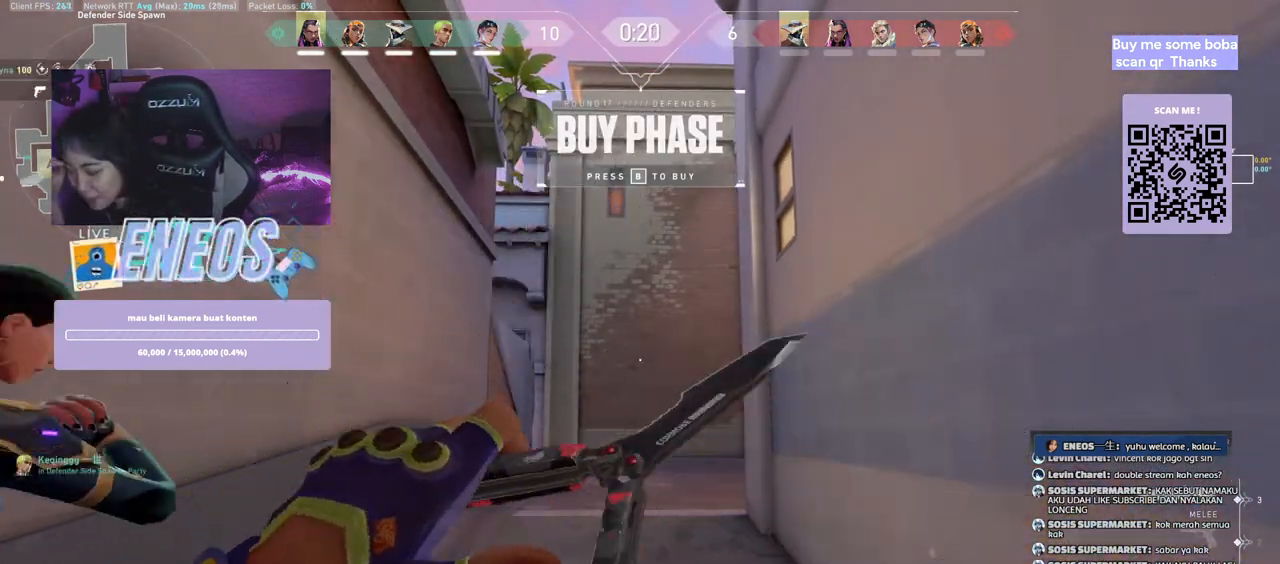
{"keys": [], "mouse": [], "events": []}
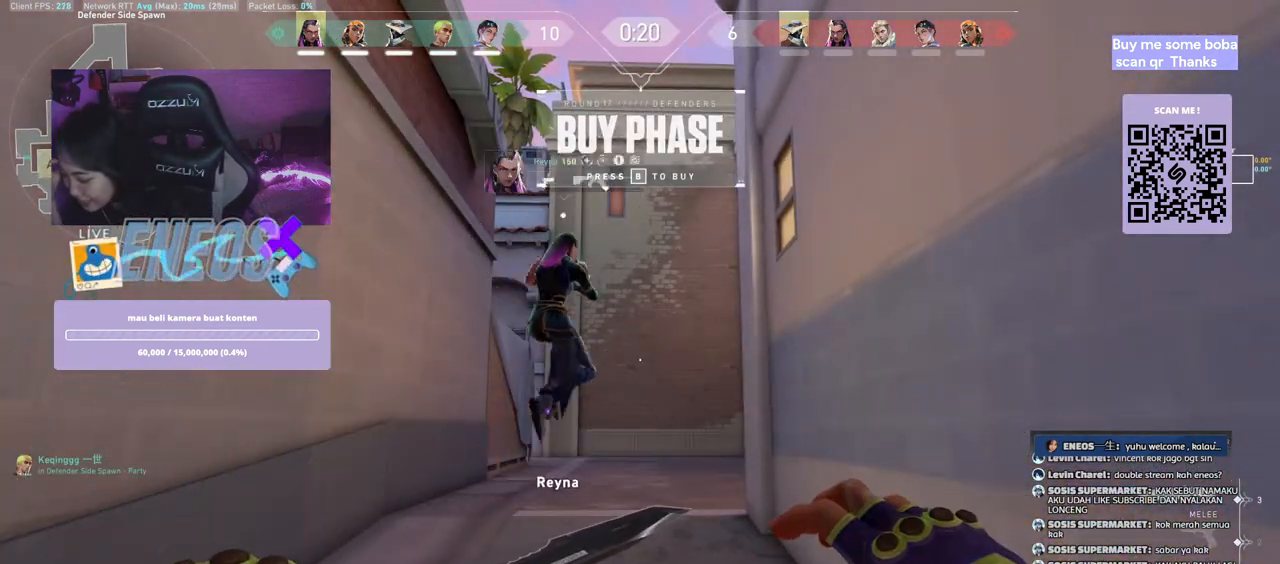
{"keys": [], "mouse": [], "events": []}
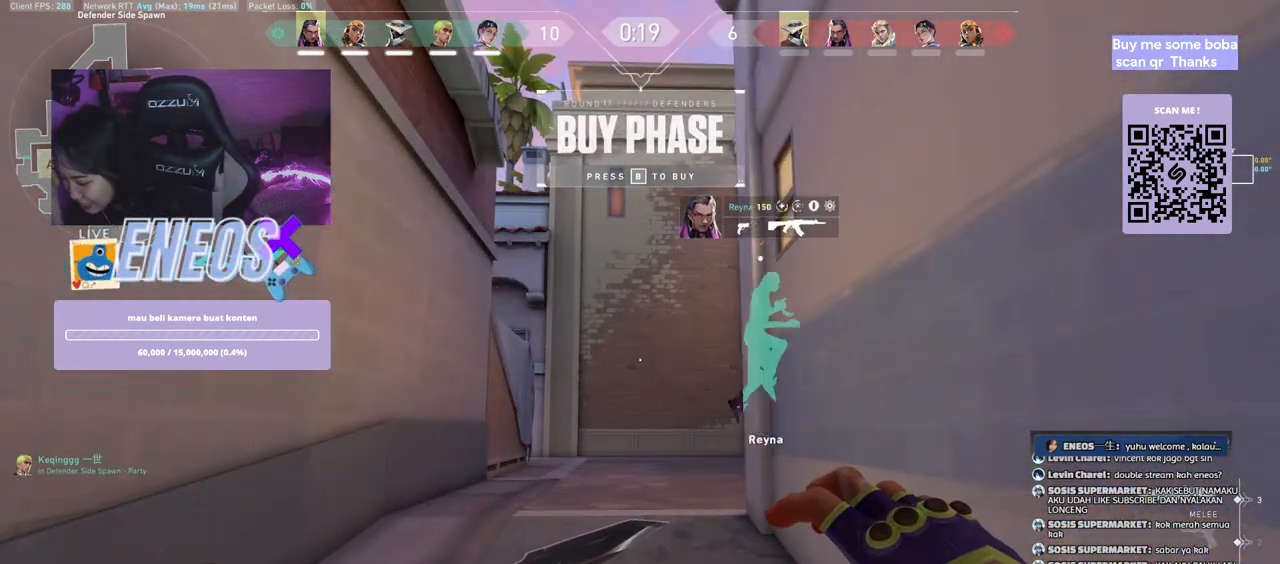
{"keys": [], "mouse": [], "events": []}
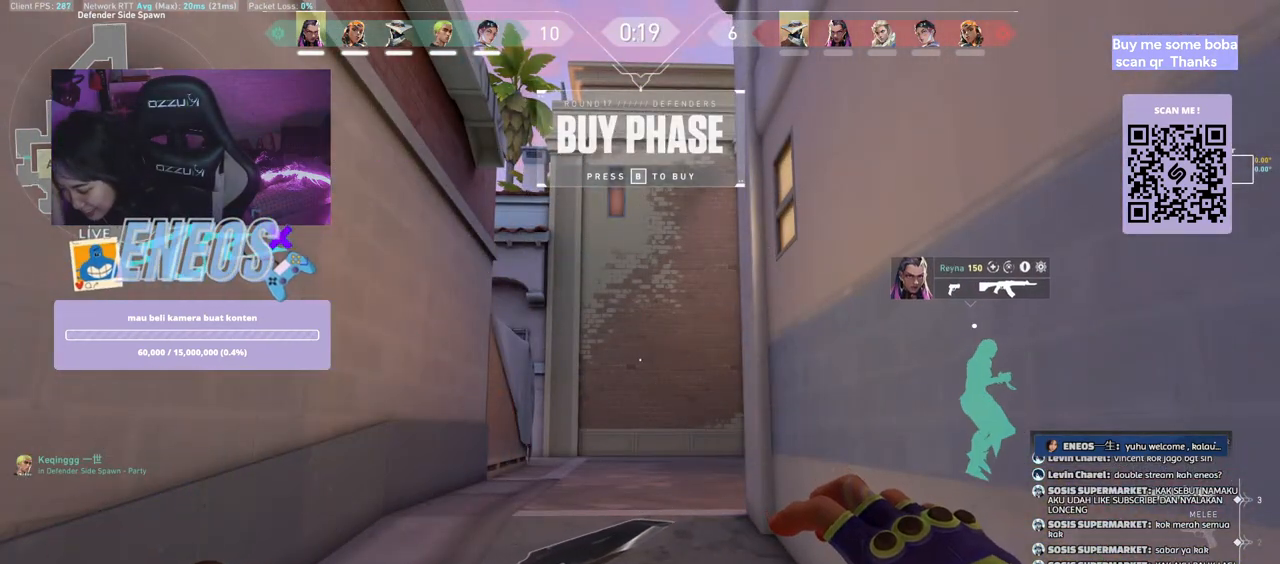
{"keys": [], "mouse": [], "events": []}
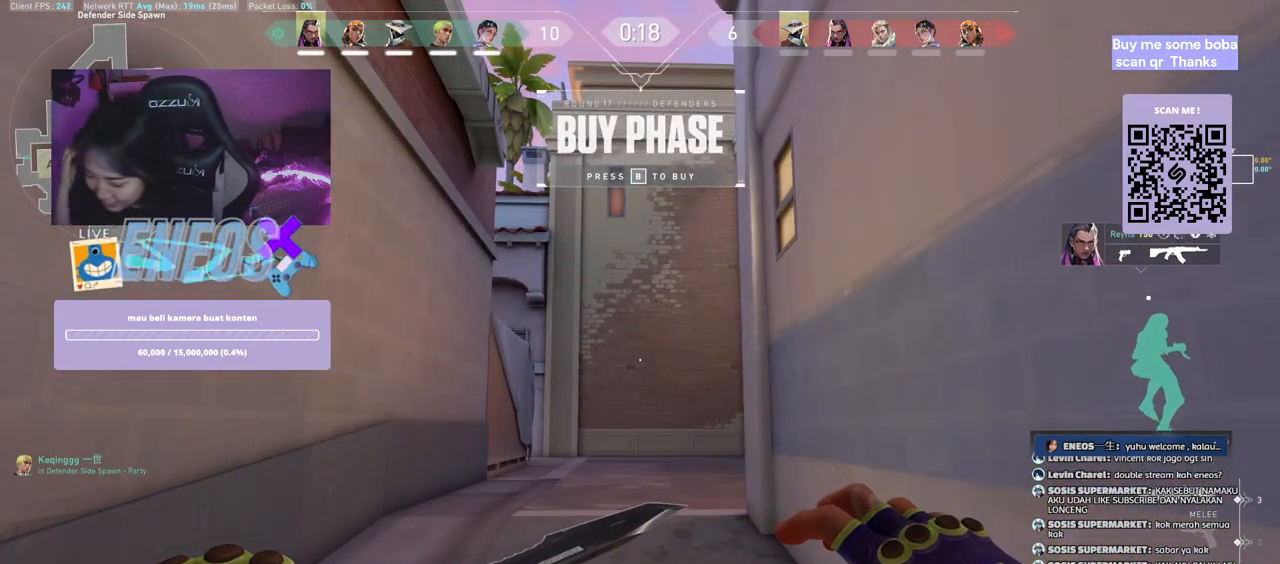
{"keys": [], "mouse": [], "events": []}
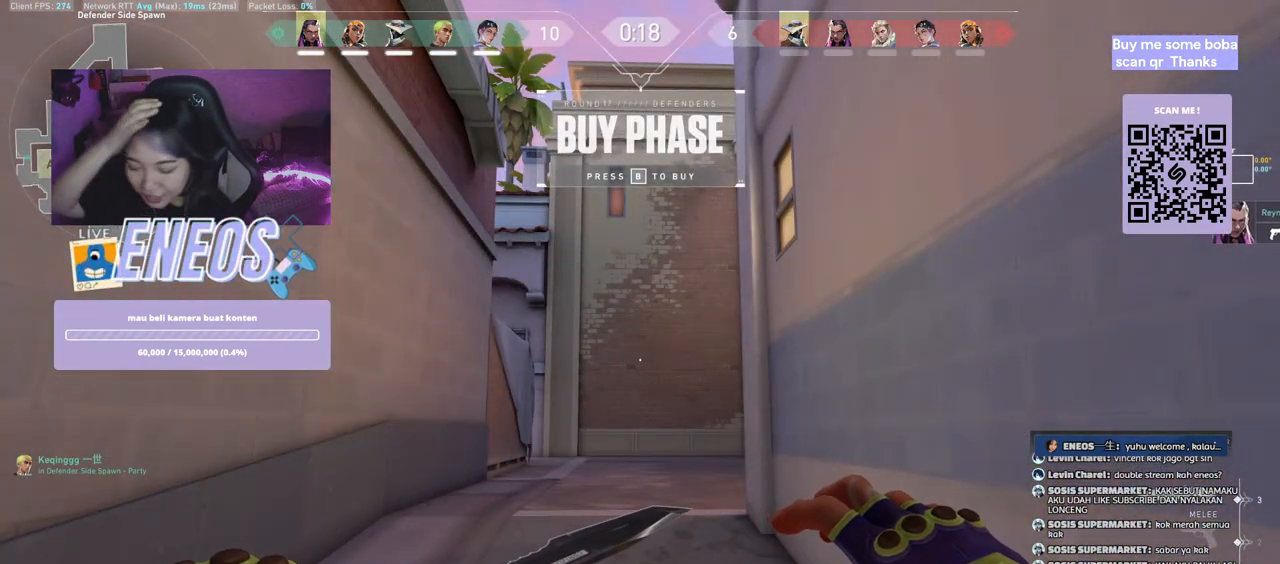
{"keys": [], "mouse": [], "events": []}
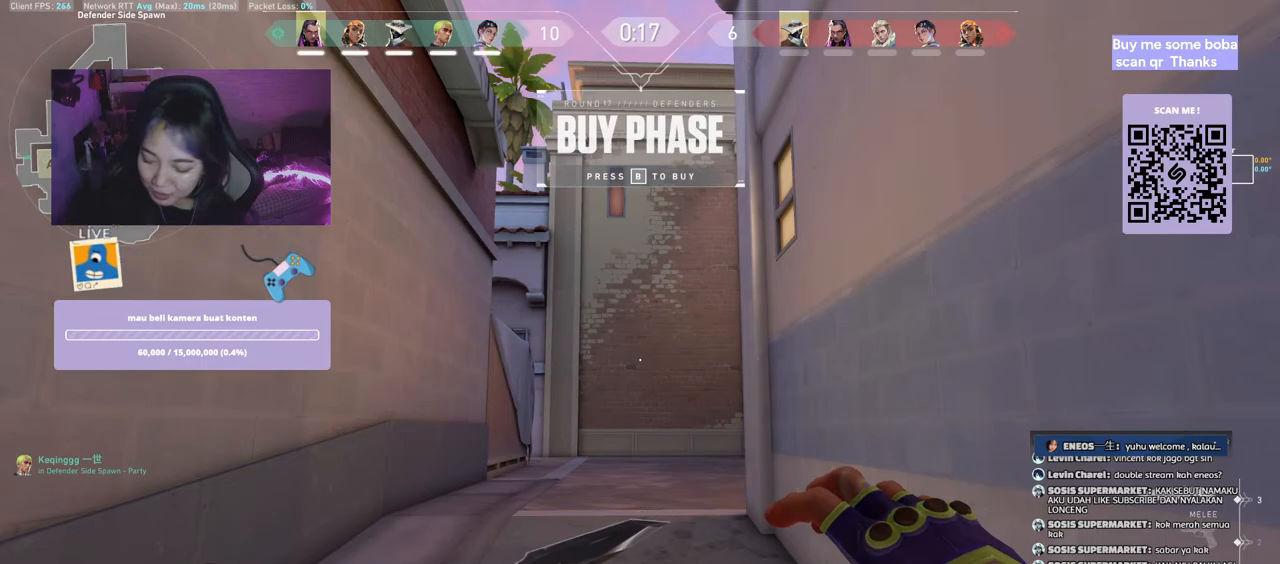
{"keys": ["a"], "mouse": [], "events": [[300, "mouse_left", "down"], [434, "mouse_left", "up"], [450, "a", "down"]]}
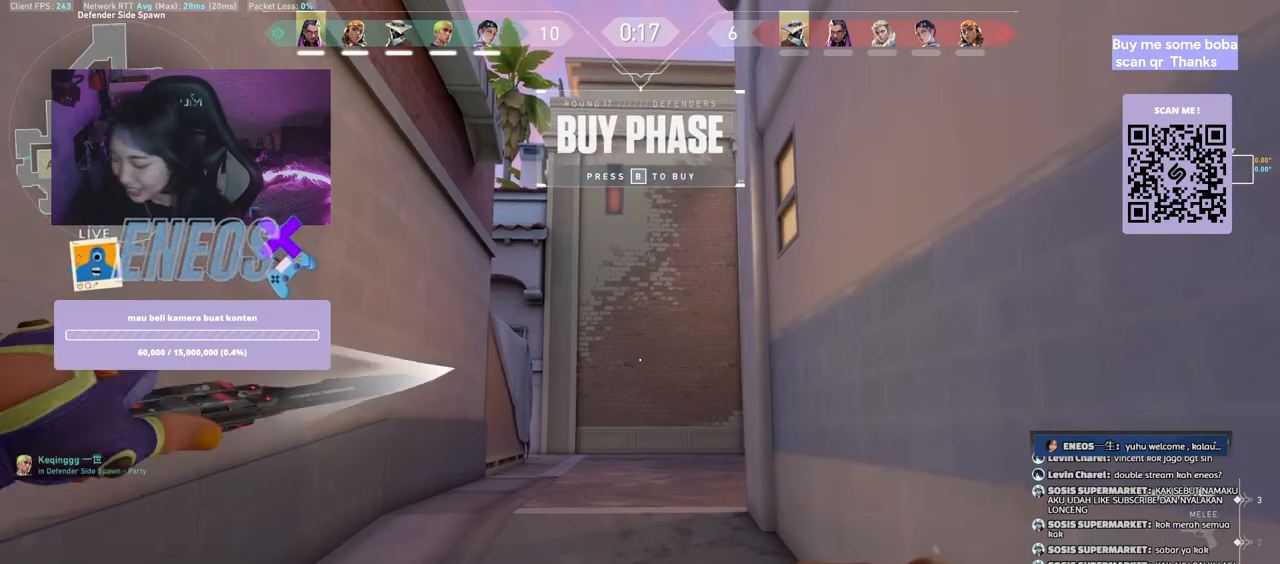
{"keys": ["w"], "mouse": [], "events": [[84, "w", "down"], [134, "a", "up"]]}
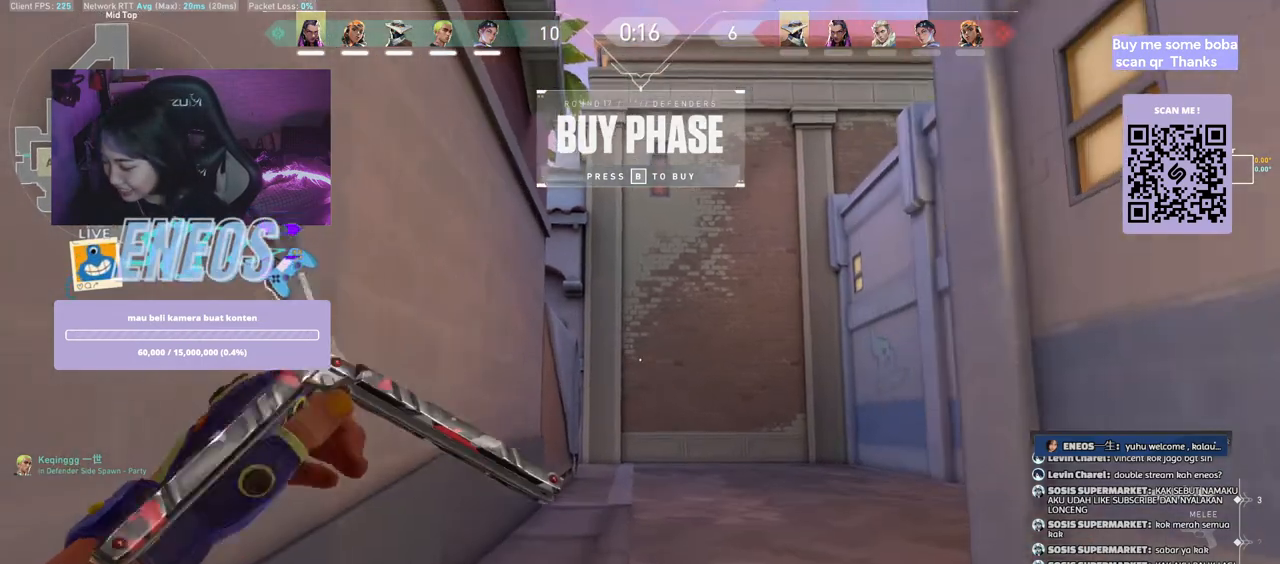
{"keys": ["w"], "mouse": [], "events": [[50, "mouse_right", "down"], [217, "mouse_right", "up"]]}
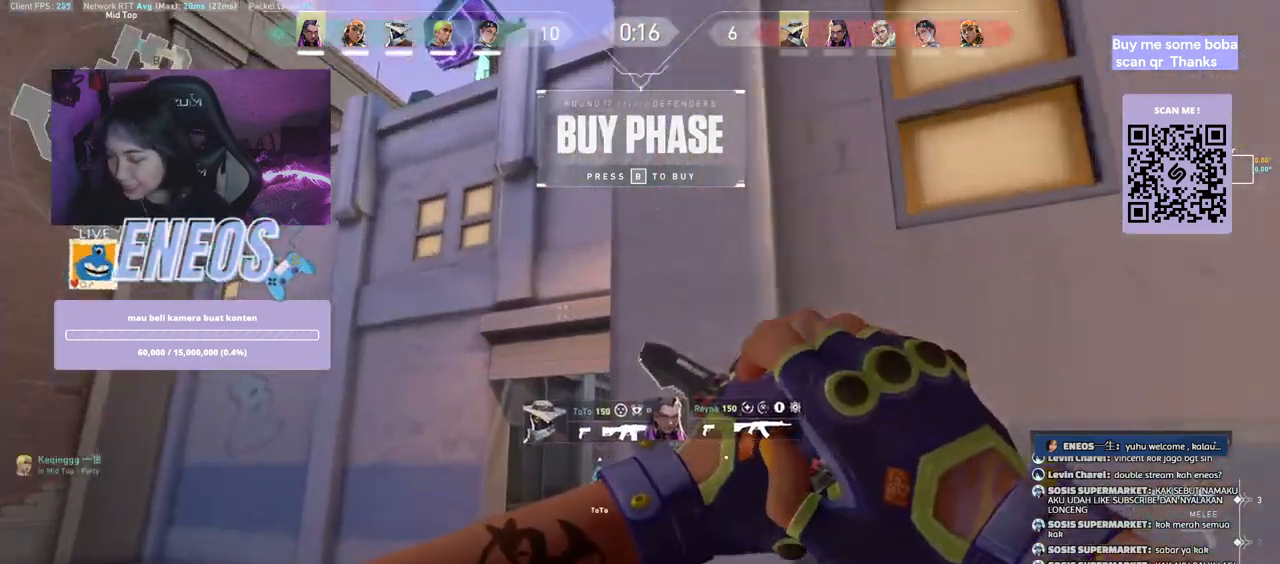
{"keys": ["w"], "mouse": [], "events": []}
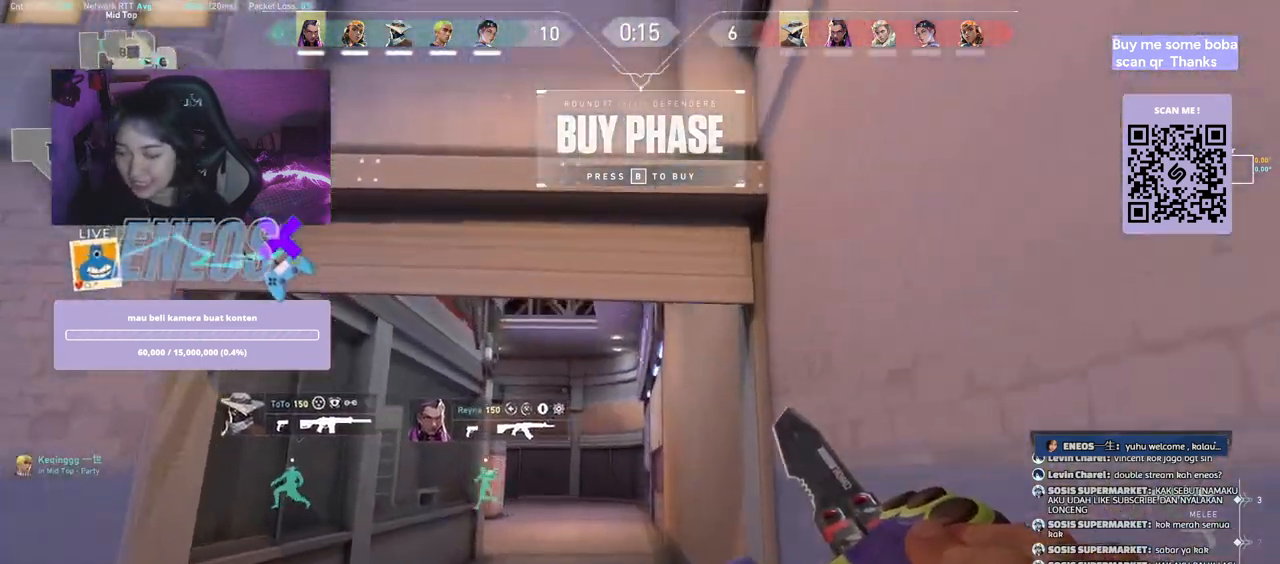
{"keys": ["w"], "mouse": [], "events": [[17, "mouse_right", "down"], [184, "mouse_right", "up"]]}
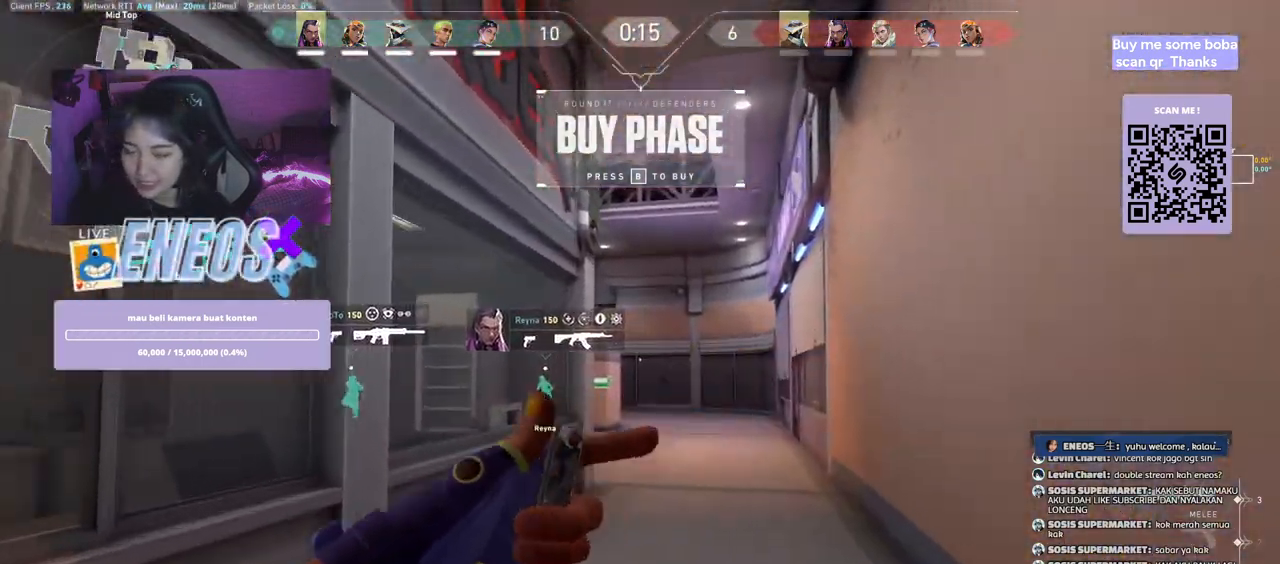
{"keys": ["a", "w"], "mouse": ["right"], "events": [[50, "space", "down"], [167, "w", "up"], [217, "a", "down"], [217, "d", "down"], [250, "space", "up"], [334, "w", "down"], [400, "d", "up"], [450, "mouse_right", "down"]]}
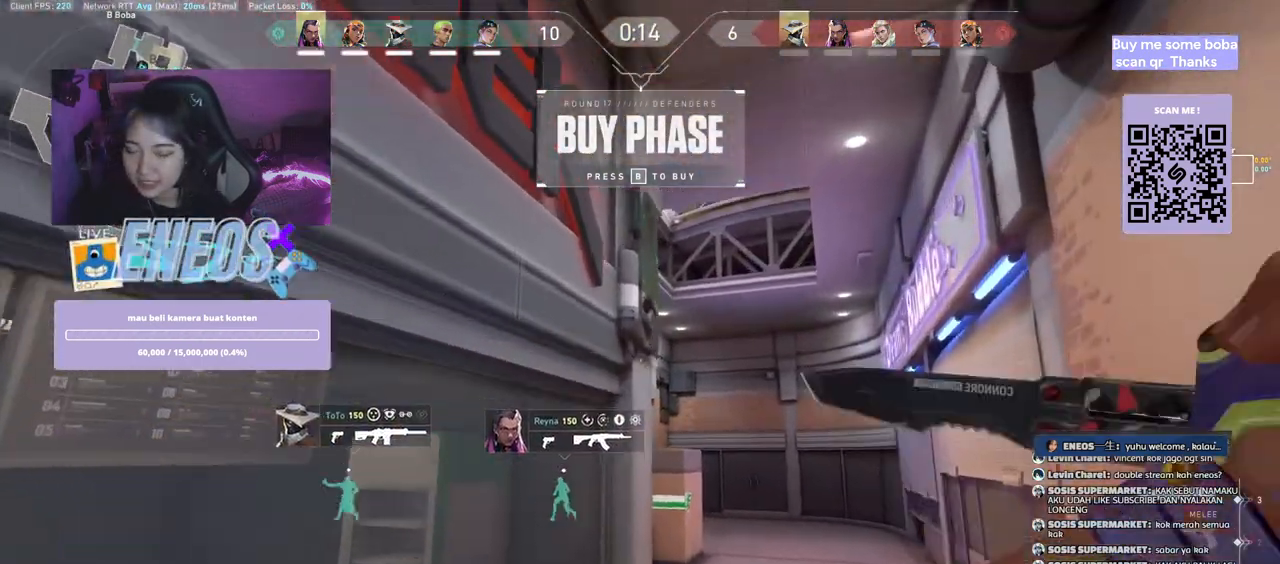
{"keys": ["a"], "mouse": [], "events": [[234, "mouse_right", "up"], [400, "w", "up"]]}
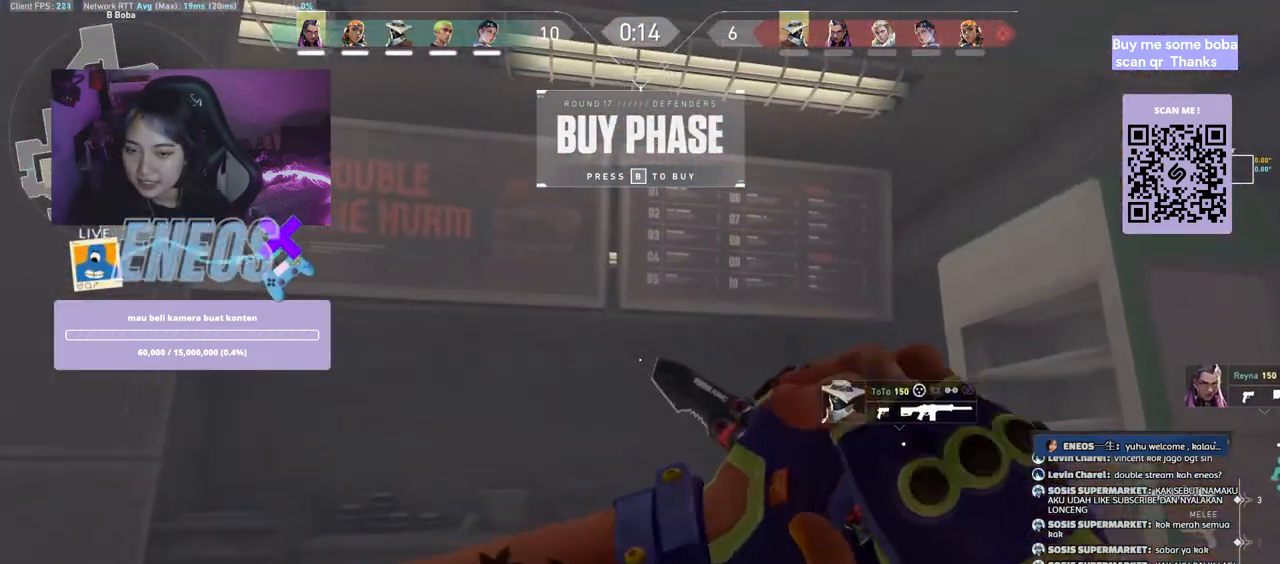
{"keys": ["ctrl"], "mouse": [], "events": [[84, "a", "up"], [217, "ctrl", "down"], [384, "ctrl", "up"], [500, "ctrl", "down"]]}
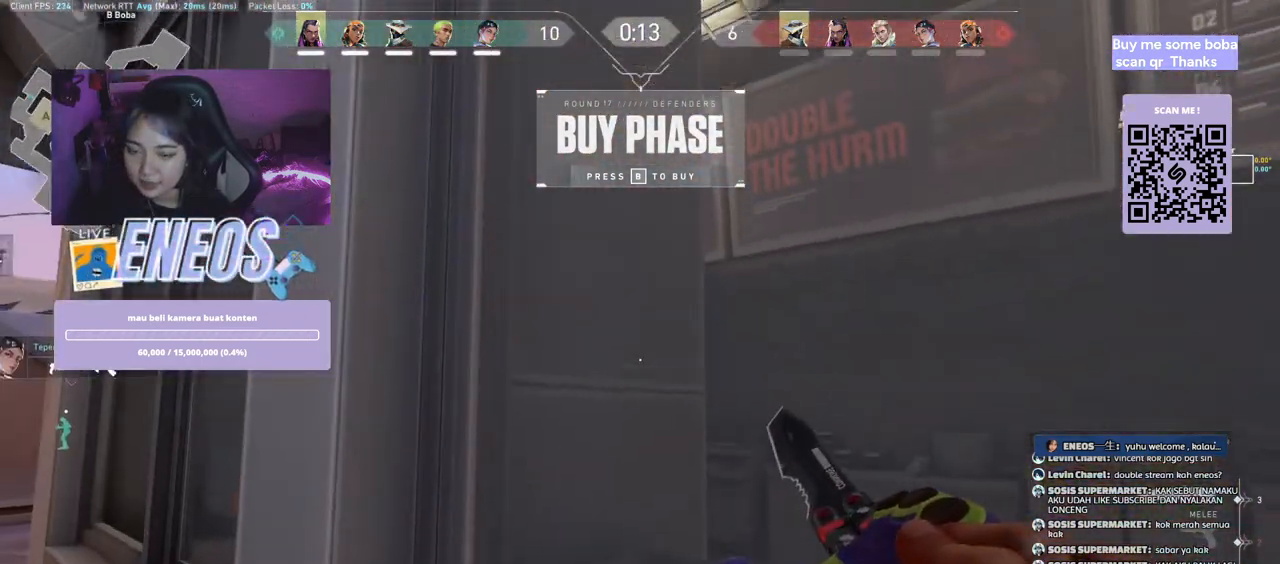
{"keys": ["a"], "mouse": [], "events": [[150, "mouse_right", "down"], [167, "ctrl", "up"], [317, "a", "down"], [334, "mouse_right", "up"]]}
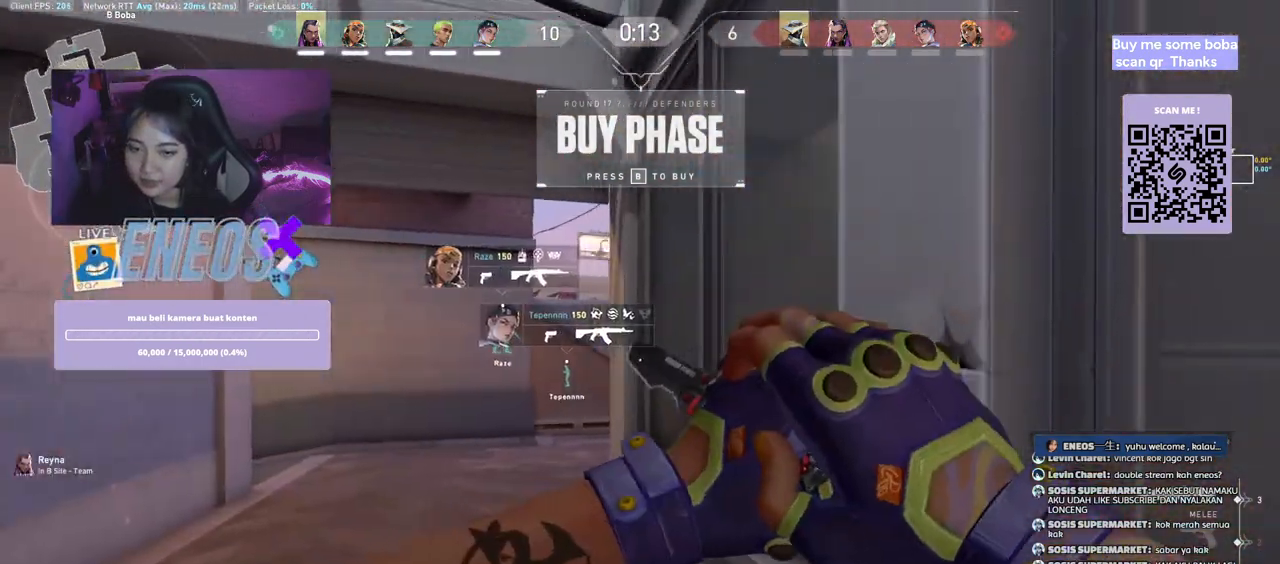
{"keys": ["w"], "mouse": [], "events": [[200, "w", "down"], [267, "a", "up"]]}
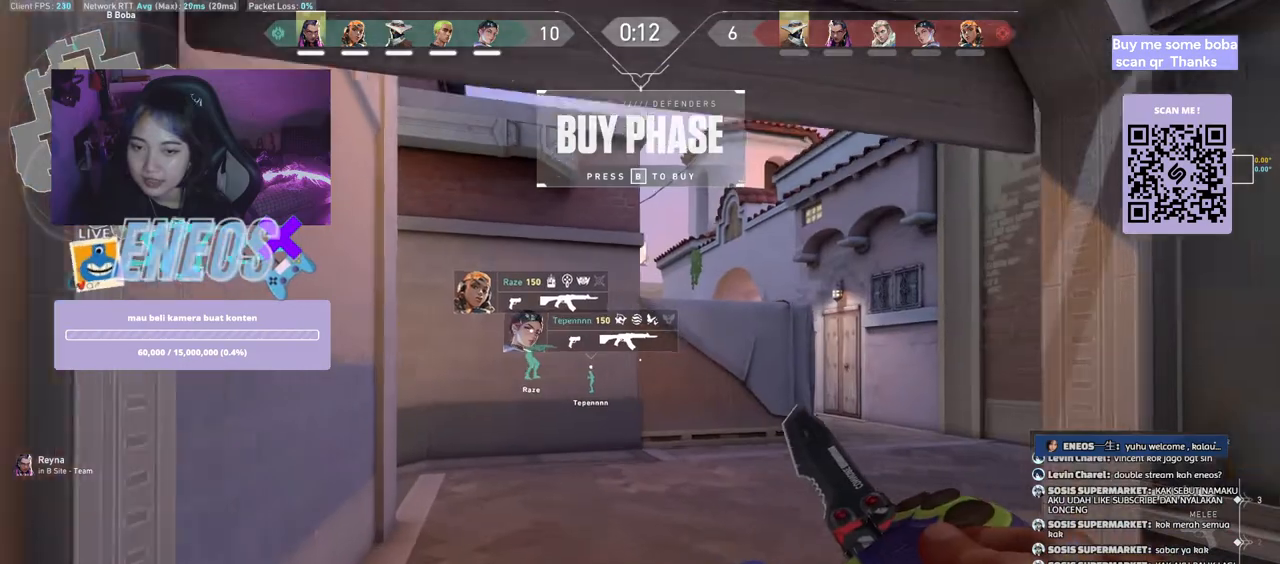
{"keys": ["w"], "mouse": [], "events": []}
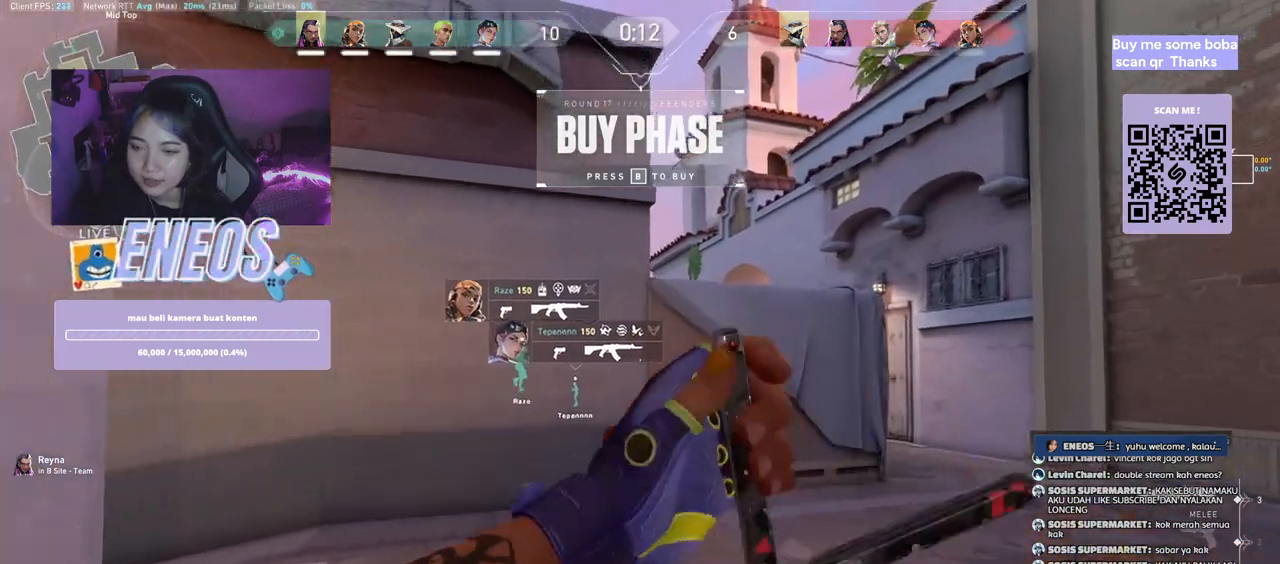
{"keys": ["w"], "mouse": [], "events": [[250, "d", "down"], [500, "d", "up"]]}
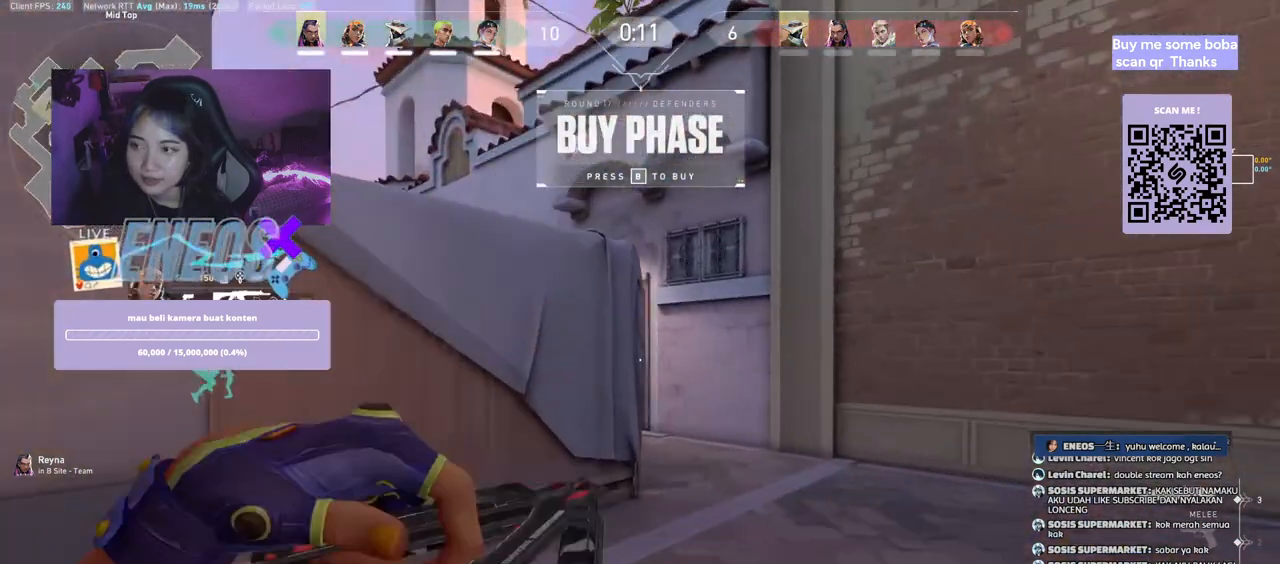
{"keys": ["w"], "mouse": [], "events": []}
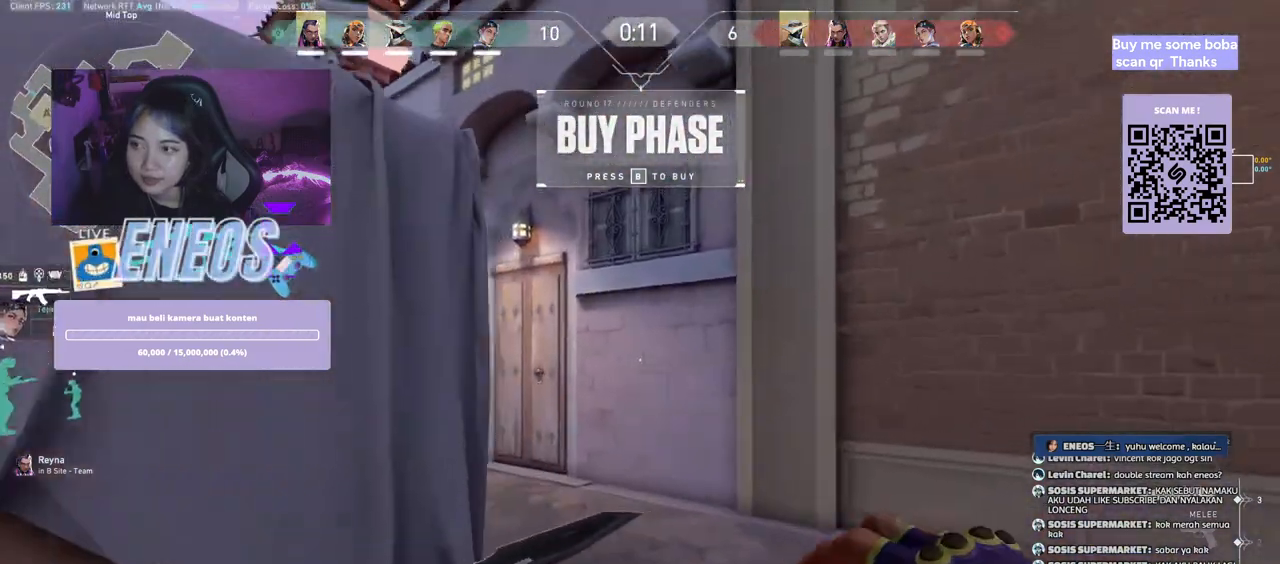
{"keys": ["w"], "mouse": [], "events": [[100, "mouse_right", "down"], [267, "mouse_right", "up"]]}
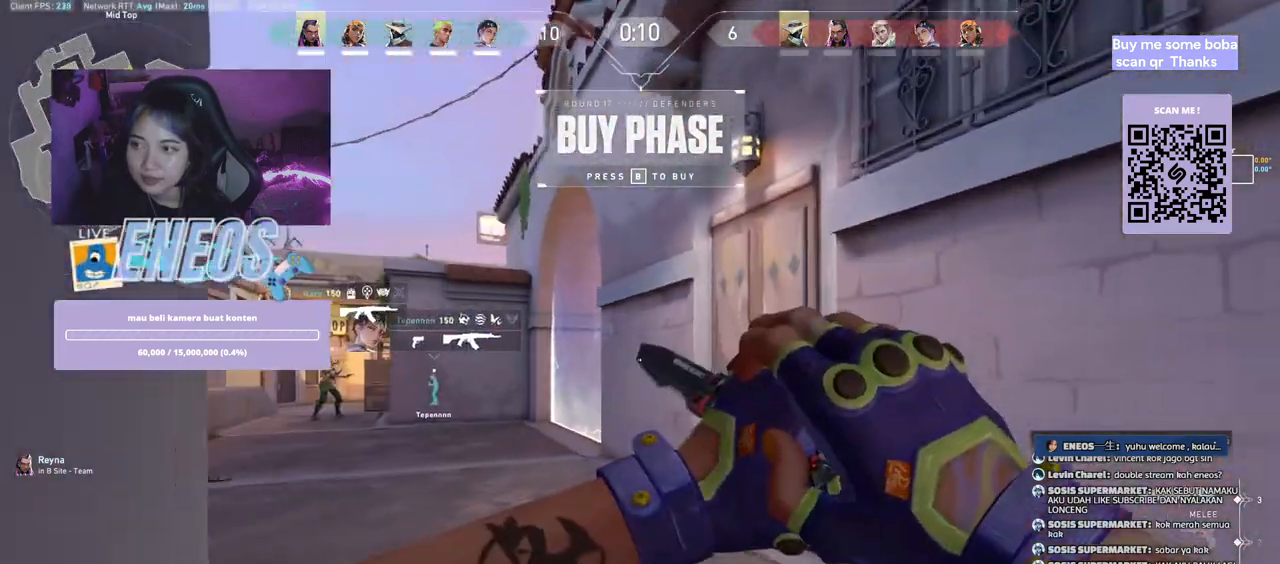
{"keys": ["a", "w"], "mouse": [], "events": [[50, "a", "down"]]}
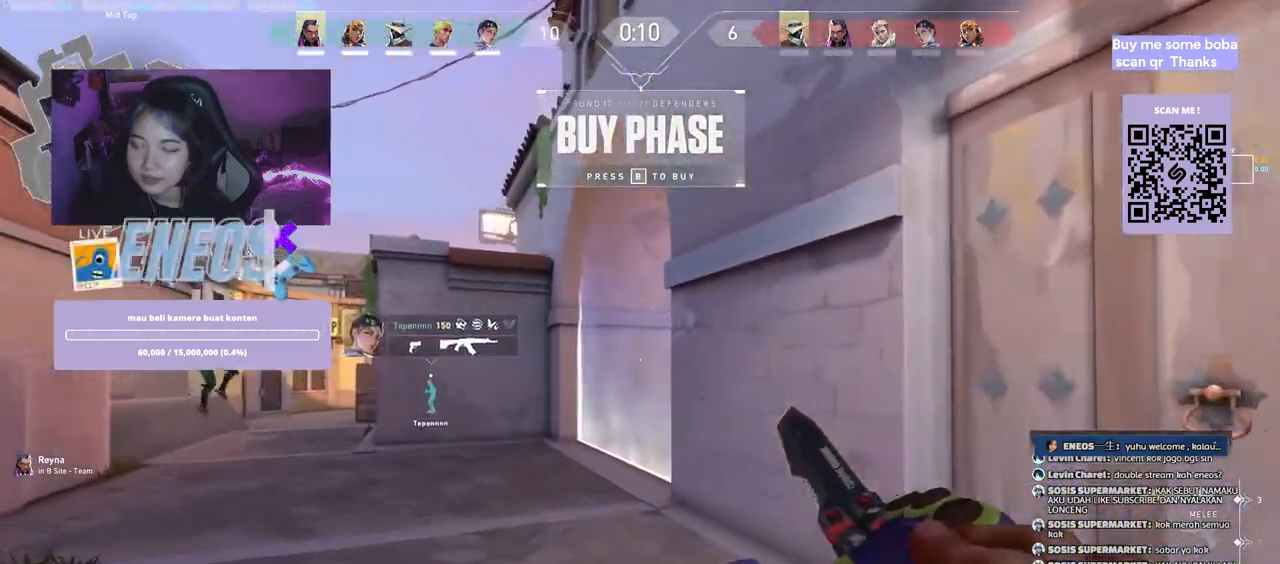
{"keys": ["a", "w"], "mouse": ["right"], "events": [[417, "mouse_right", "down"]]}
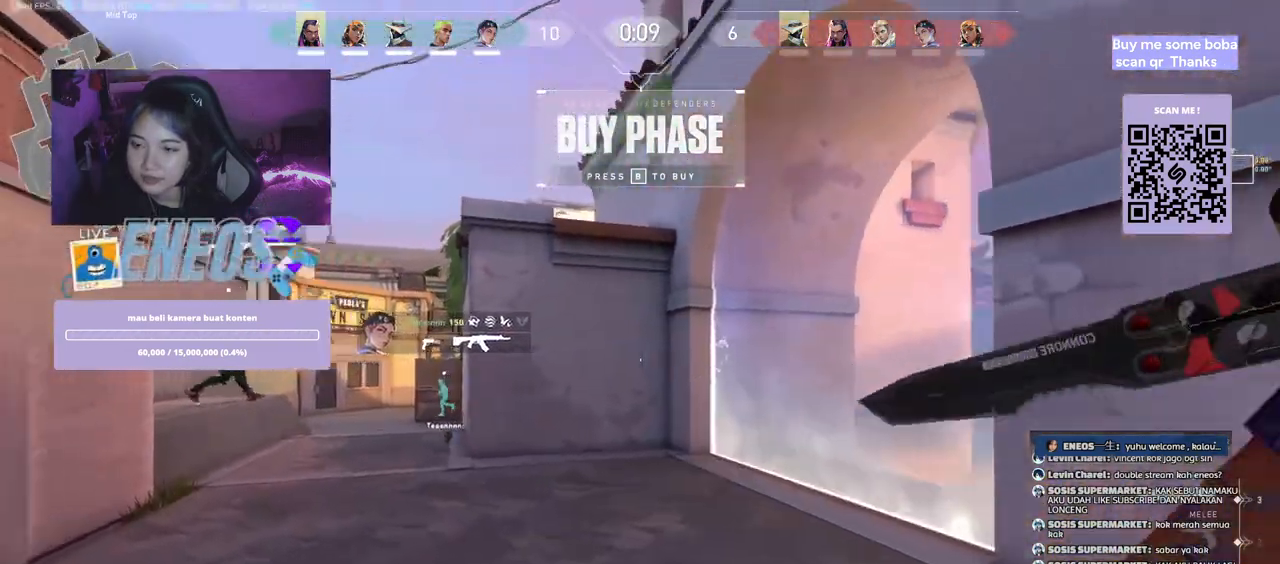
{"keys": ["w"], "mouse": [], "events": [[67, "a", "up"], [84, "mouse_right", "up"]]}
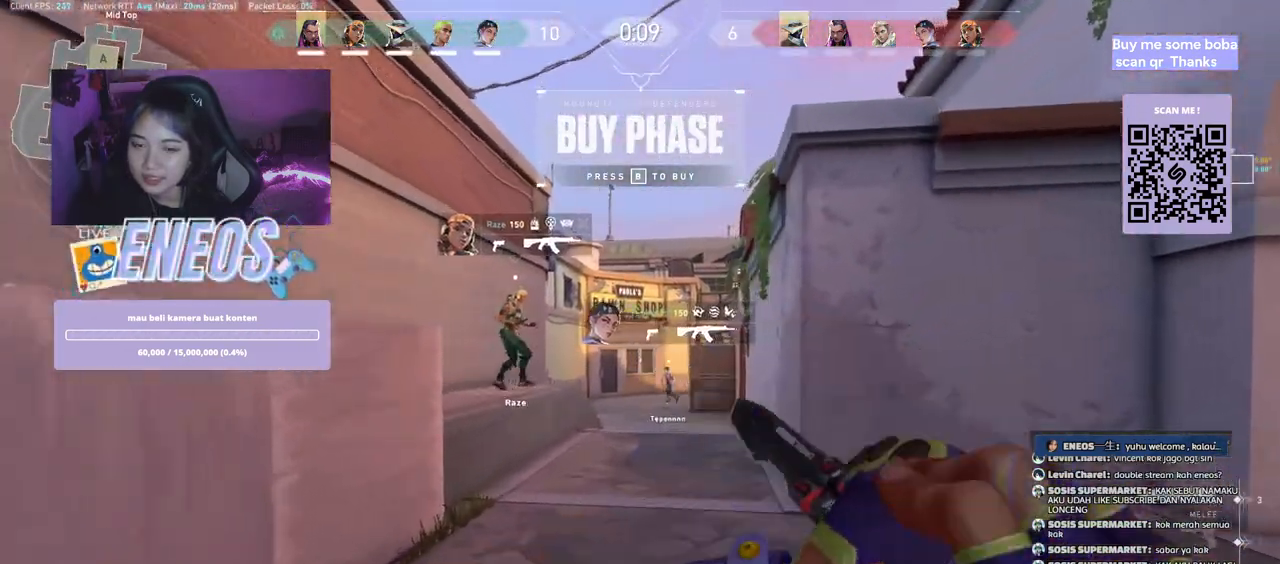
{"keys": ["w"], "mouse": [], "events": []}
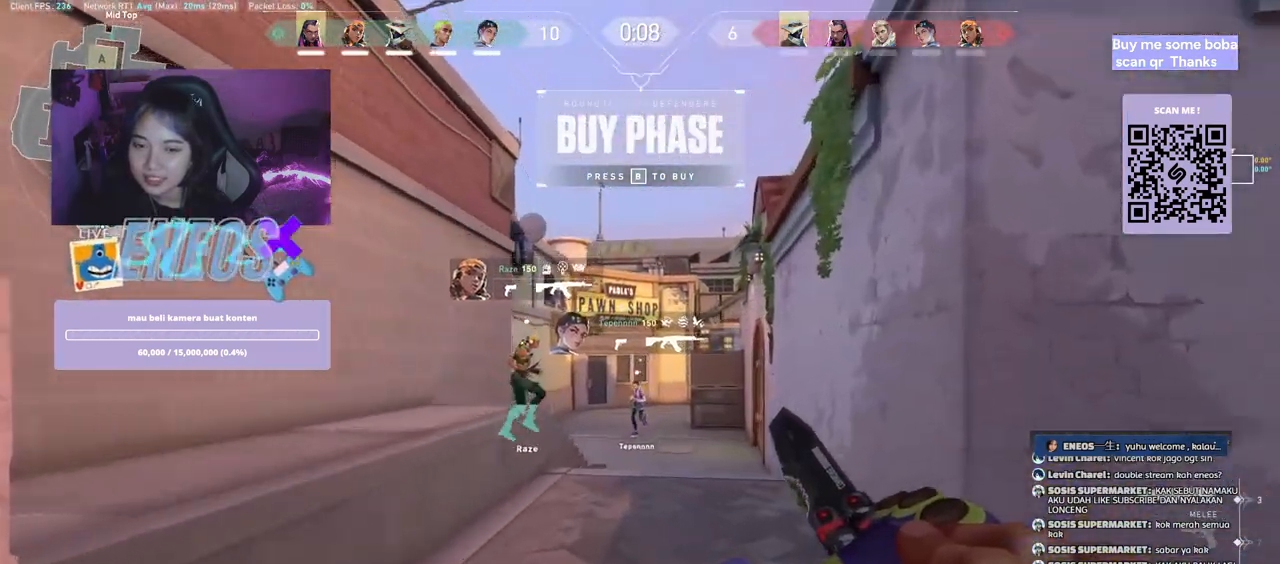
{"keys": ["w"], "mouse": [], "events": []}
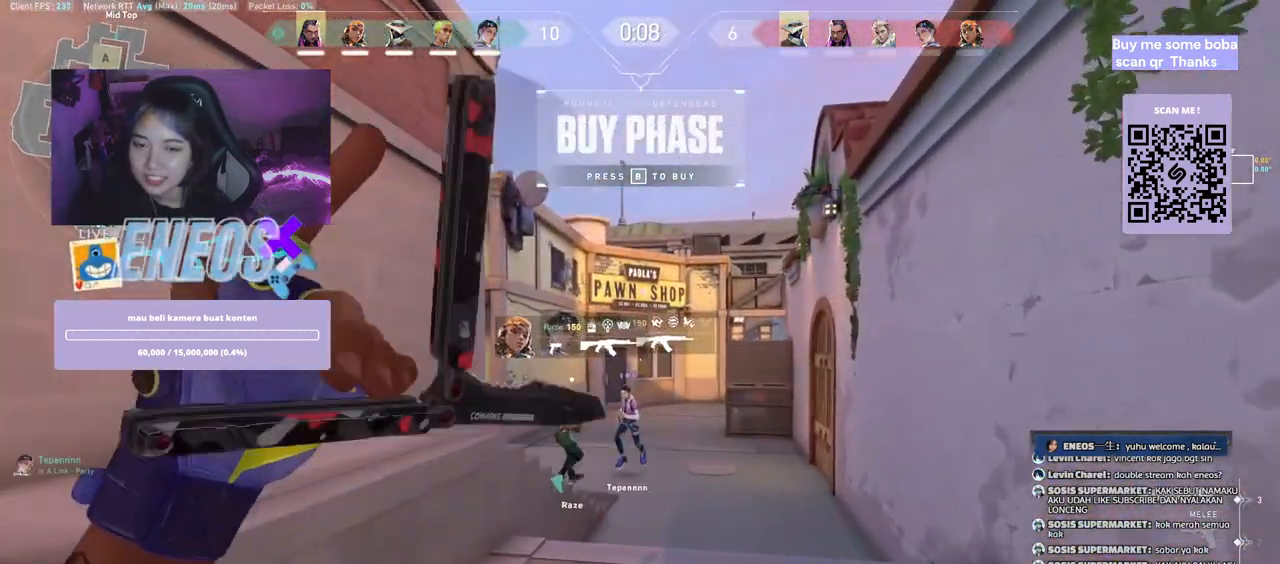
{"keys": ["w"], "mouse": [], "events": []}